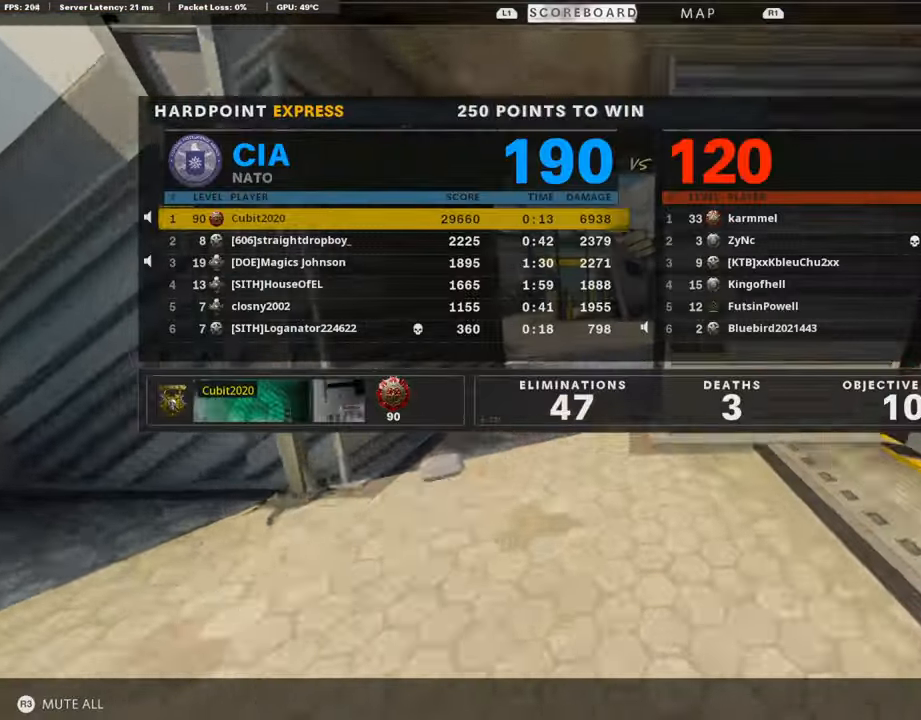
Gameplay with a controller (PlayStation layout); each line is a JSON object with the inputs held at the frame after it. "events" lists button and stick changes between this image and that frame as [ms after this image, input, new state], when the widget could be followed in between. Not read: TOUCHPAD.
{"buttons": [], "left_stick": "up-left", "right_stick": "center", "events": [[285, "left_stick", "up-left"], [370, "right_stick", "right"], [487, "right_stick", "center"]]}
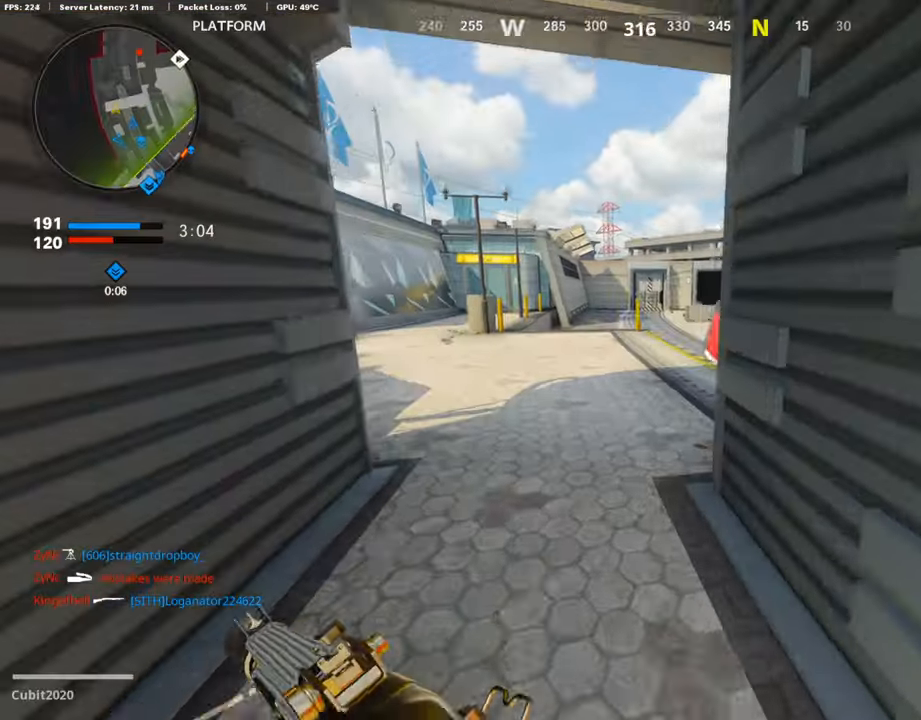
{"buttons": [], "left_stick": "up-left", "right_stick": "right", "events": [[202, "right_stick", "right"]]}
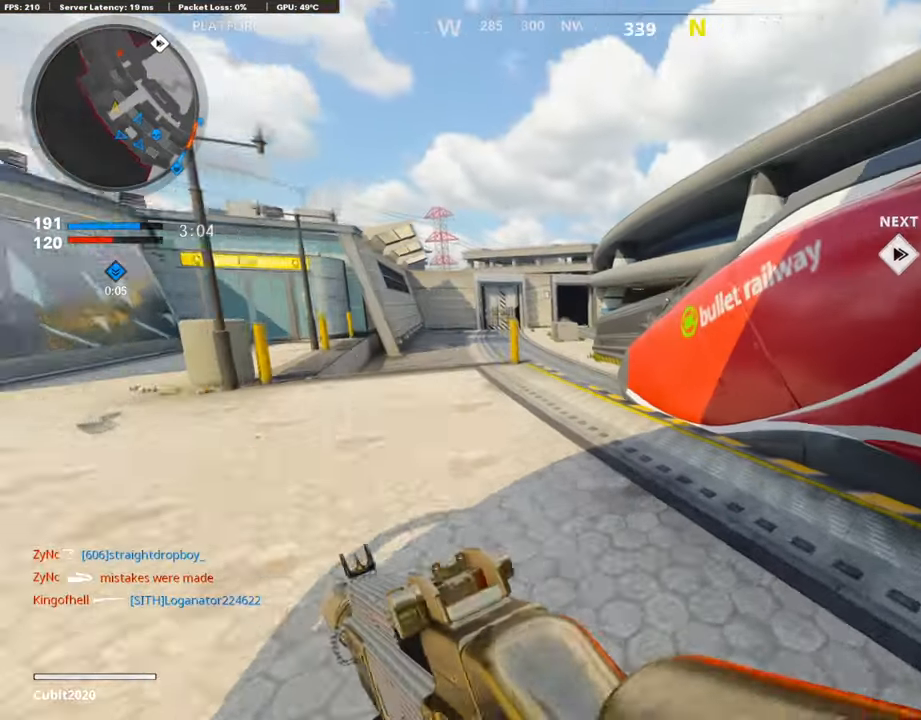
{"buttons": ["L1"], "left_stick": "up-left", "right_stick": "center", "events": [[67, "right_stick", "center"], [218, "right_stick", "right"], [353, "right_stick", "center"], [370, "CROSS", "down"], [420, "L1", "down"], [454, "CROSS", "up"]]}
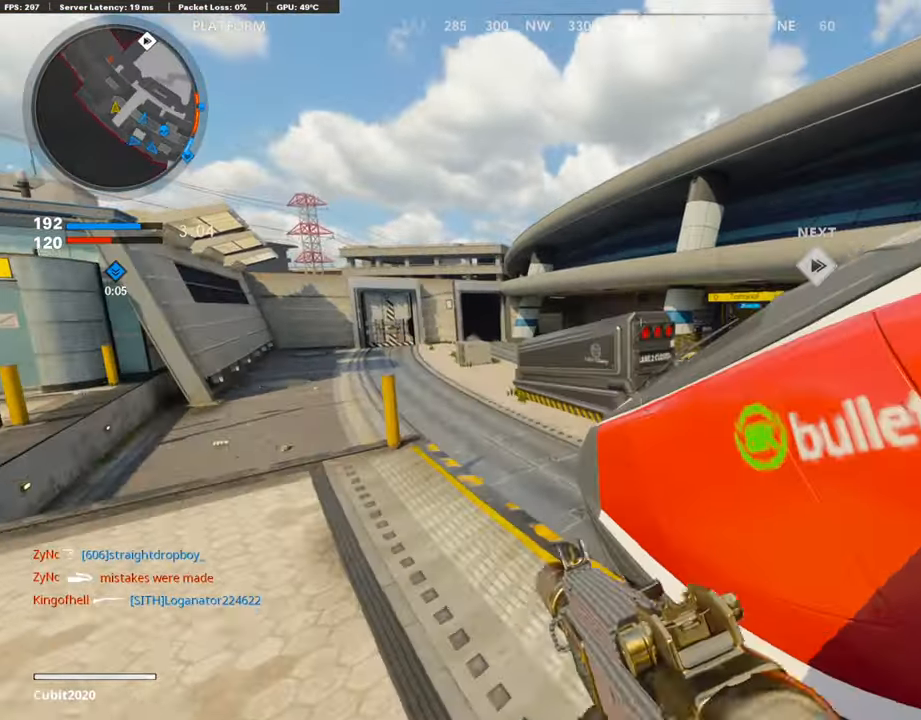
{"buttons": ["L1"], "left_stick": "left", "right_stick": "center", "events": [[84, "left_stick", "left"], [84, "right_stick", "right"], [269, "right_stick", "up-right"], [421, "right_stick", "center"]]}
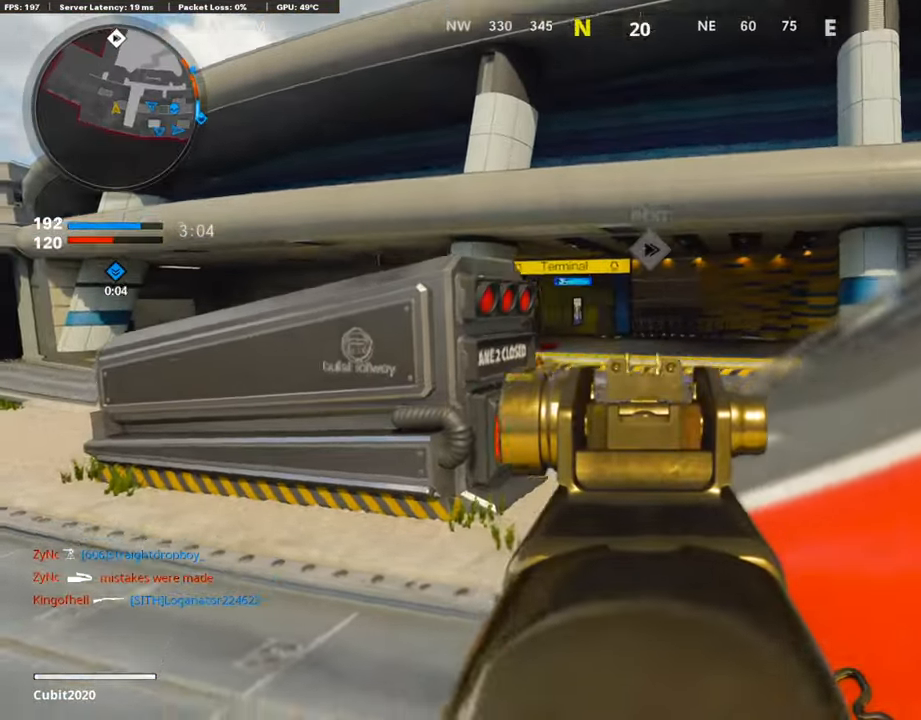
{"buttons": ["L1"], "left_stick": "left", "right_stick": "down-right", "events": [[17, "right_stick", "left"], [151, "left_stick", "down-right"], [185, "right_stick", "center"], [404, "right_stick", "down-right"], [454, "left_stick", "left"]]}
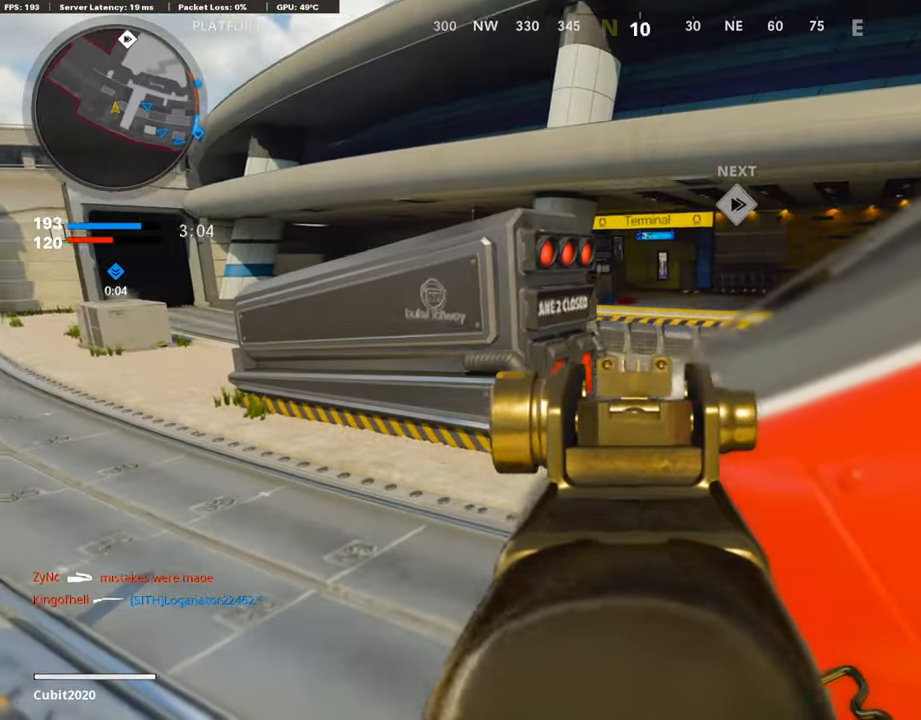
{"buttons": [], "left_stick": "up-left", "right_stick": "center", "events": [[16, "left_stick", "up-left"], [50, "L1", "up"], [101, "L3", "down"], [302, "right_stick", "right"], [453, "CROSS", "down"], [470, "CROSS", "up"], [470, "right_stick", "center"], [487, "L3", "up"]]}
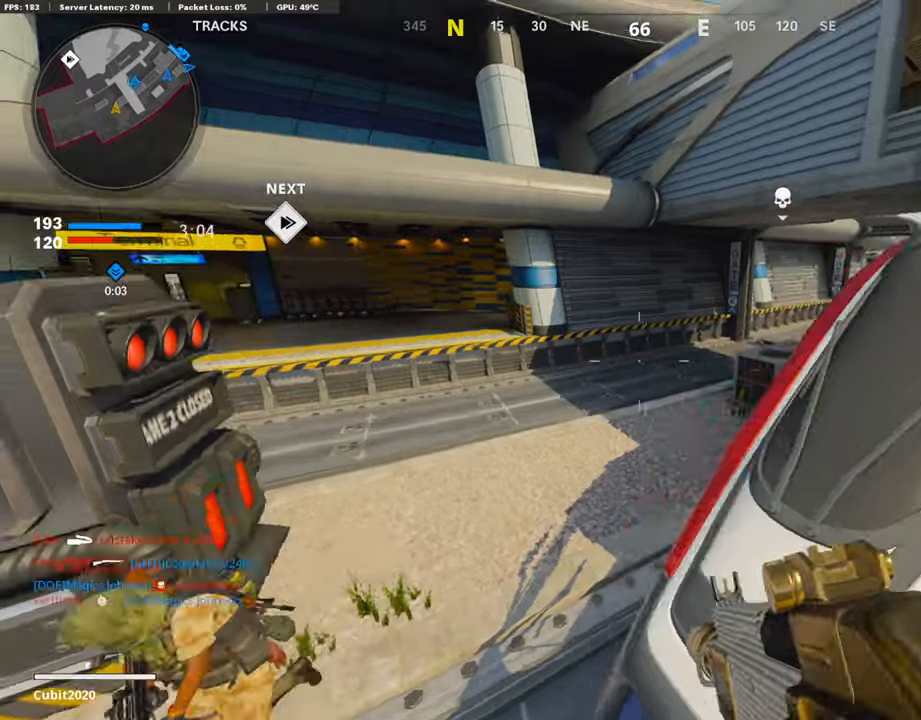
{"buttons": [], "left_stick": "down-left", "right_stick": "left", "events": [[51, "left_stick", "down-left"], [51, "right_stick", "left"], [169, "left_stick", "down-right"], [387, "right_stick", "center"], [505, "left_stick", "down-left"], [505, "right_stick", "left"]]}
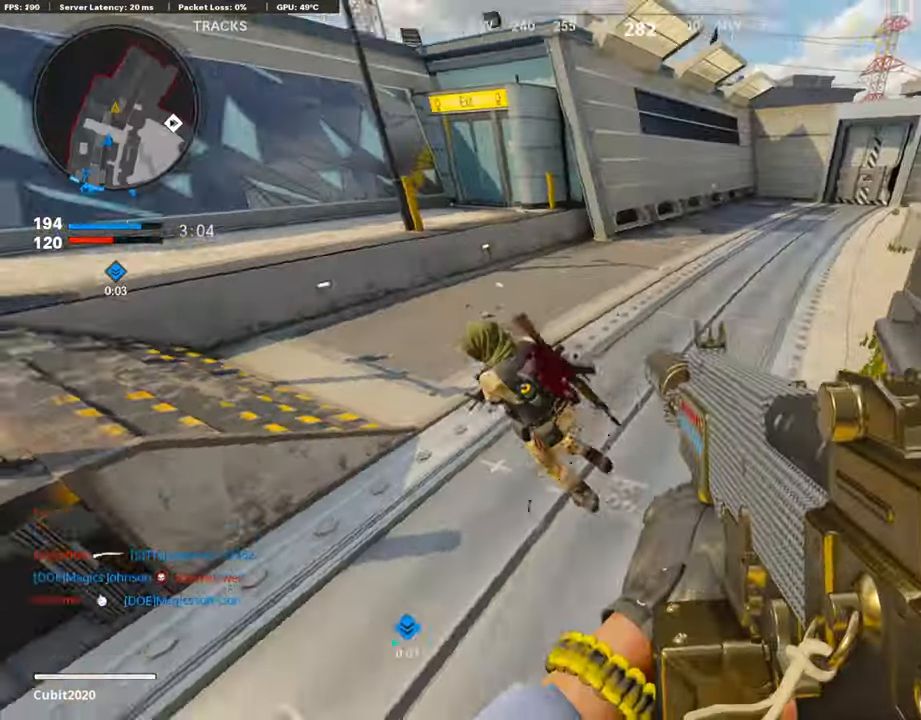
{"buttons": ["L1"], "left_stick": "left", "right_stick": "down-left", "events": [[17, "L1", "down"], [135, "R1", "down"], [135, "right_stick", "up-right"], [168, "left_stick", "up-left"], [219, "right_stick", "up-left"], [235, "R1", "up"], [286, "left_stick", "left"], [370, "R1", "down"], [471, "R1", "up"], [471, "right_stick", "down-left"]]}
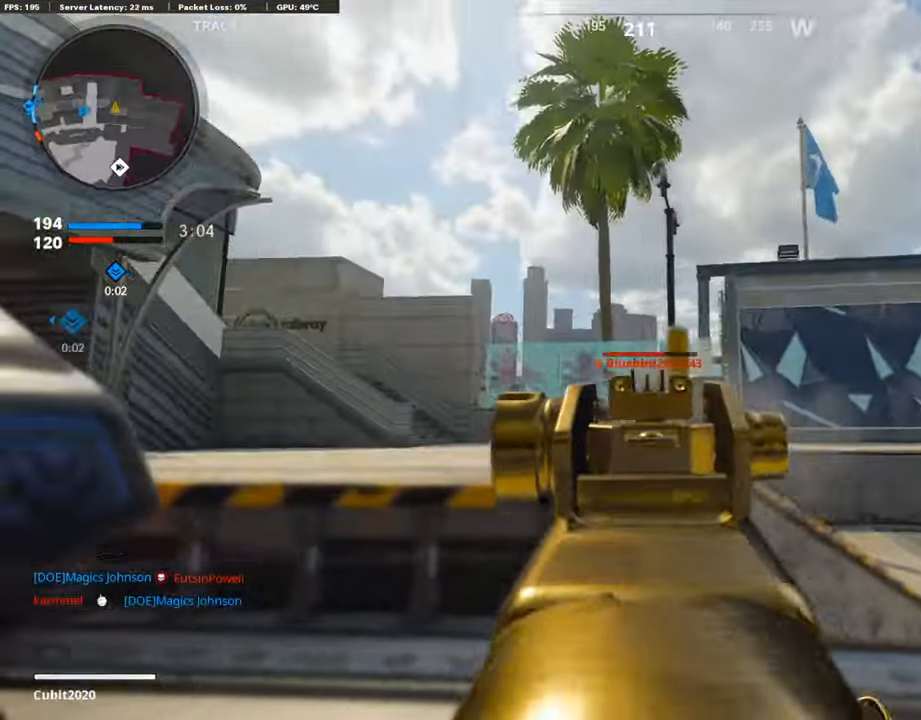
{"buttons": ["L1", "R1"], "left_stick": "down-right", "right_stick": "left", "events": [[33, "R1", "down"], [33, "right_stick", "down-right"], [67, "left_stick", "up-right"], [134, "R1", "up"], [134, "left_stick", "right"], [134, "right_stick", "down-left"], [202, "R1", "down"], [319, "R1", "up"], [387, "left_stick", "down-right"], [403, "R1", "down"], [454, "right_stick", "left"]]}
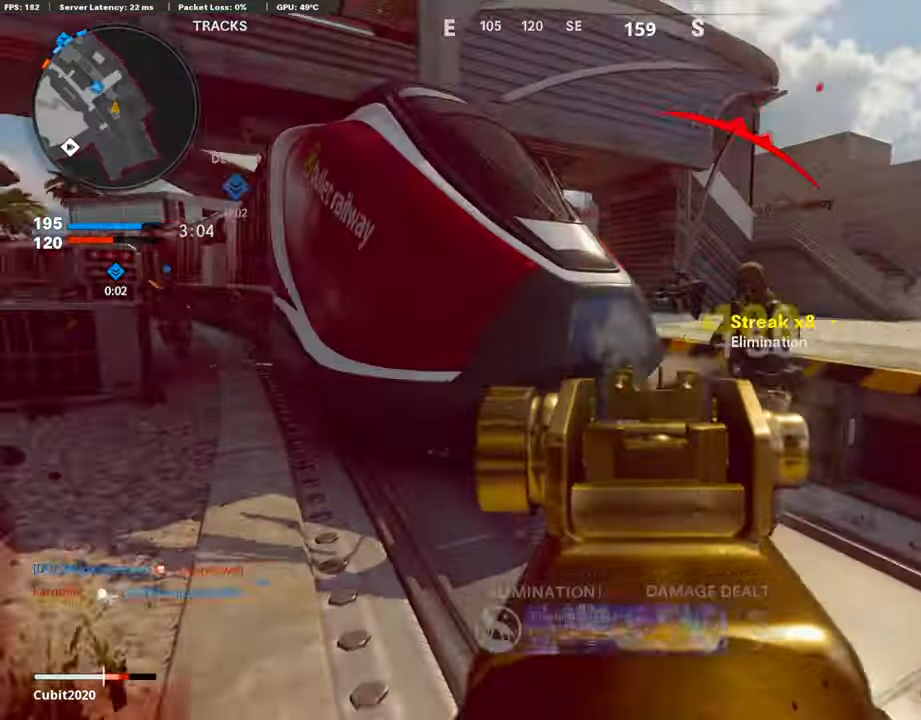
{"buttons": ["L2"], "left_stick": "down-left", "right_stick": "left", "events": [[101, "R1", "up"], [118, "R1", "down"], [118, "right_stick", "right"], [219, "R1", "up"], [219, "right_stick", "center"], [236, "L1", "up"], [337, "L2", "down"], [353, "right_stick", "left"], [404, "left_stick", "down-left"]]}
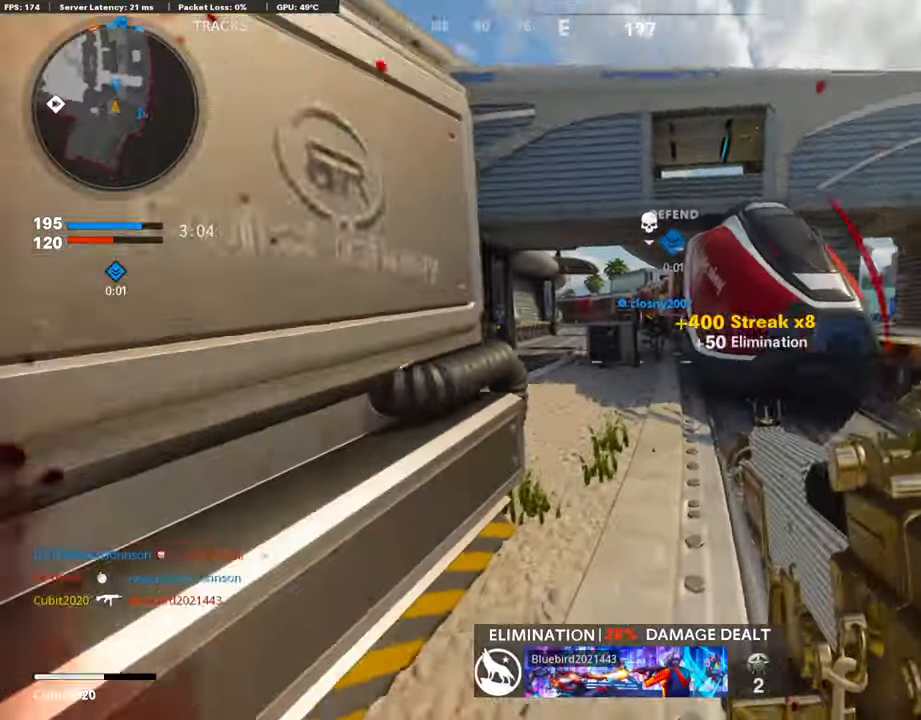
{"buttons": ["L3"], "left_stick": "up-left", "right_stick": "right", "events": [[50, "L2", "up"], [101, "L3", "down"], [101, "left_stick", "up-left"], [185, "right_stick", "center"], [336, "right_stick", "right"]]}
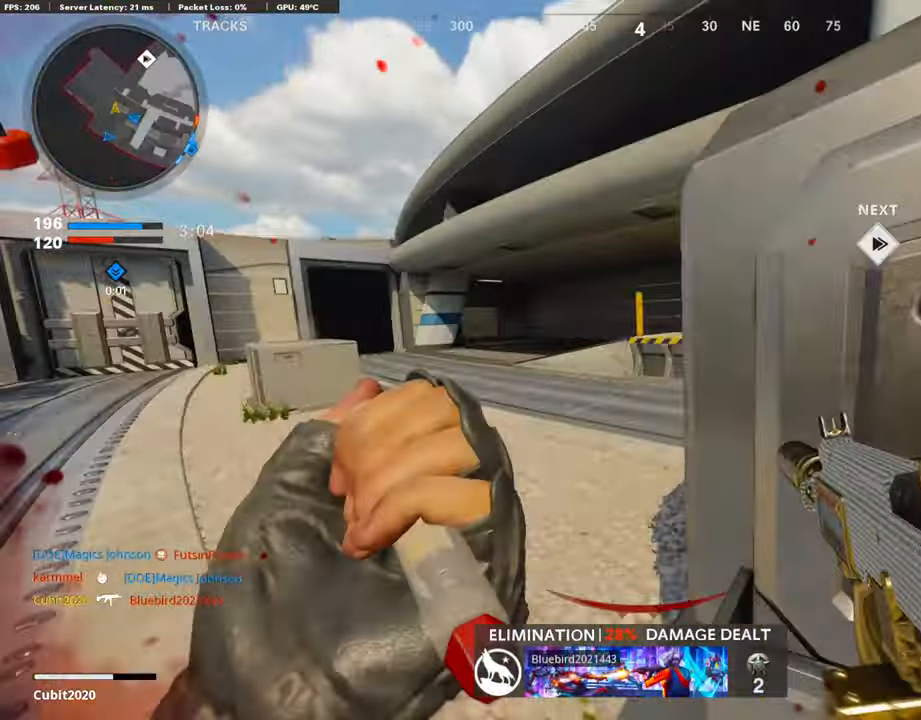
{"buttons": ["L3"], "left_stick": "up-left", "right_stick": "center", "events": [[370, "right_stick", "center"], [421, "L3", "up"], [488, "L3", "down"]]}
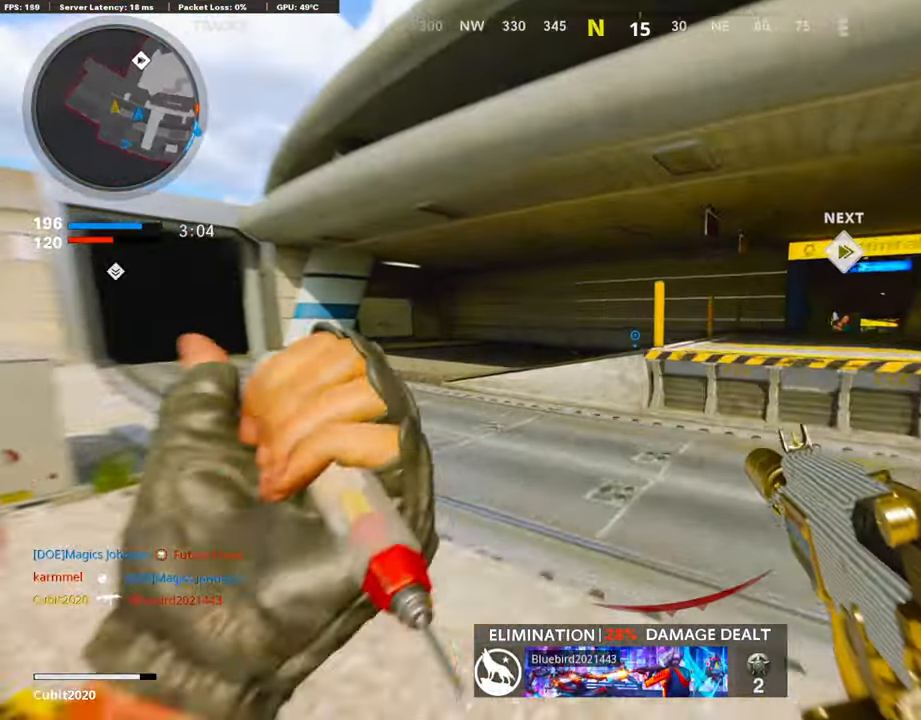
{"buttons": [], "left_stick": "down-left", "right_stick": "center", "events": [[236, "right_stick", "right"], [387, "CROSS", "down"], [387, "L3", "up"], [488, "CROSS", "up"], [488, "left_stick", "down-left"], [488, "right_stick", "center"]]}
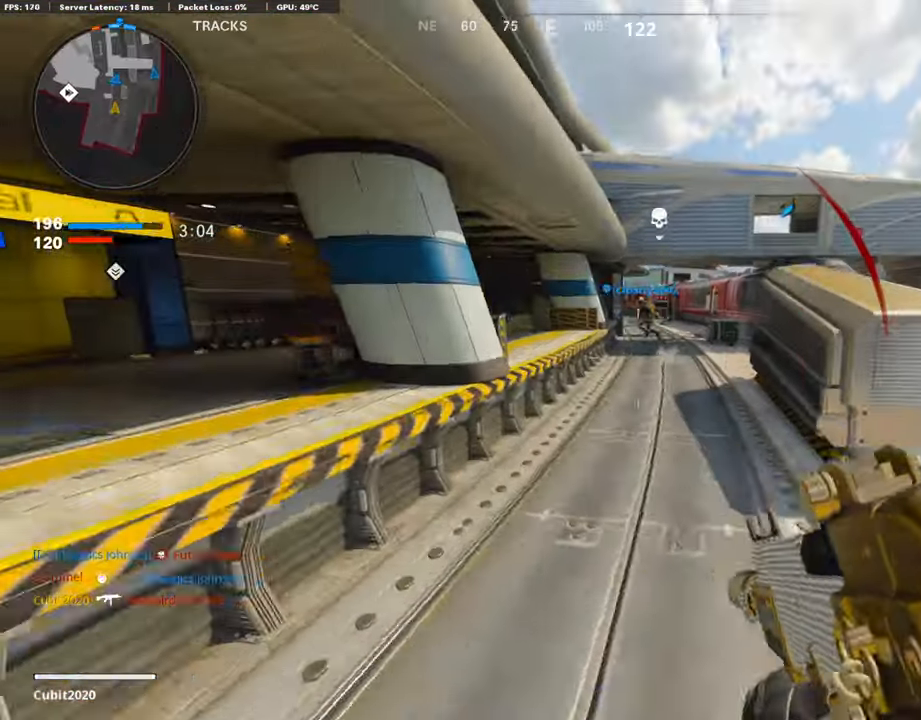
{"buttons": [], "left_stick": "down-left", "right_stick": "left", "events": [[471, "right_stick", "left"]]}
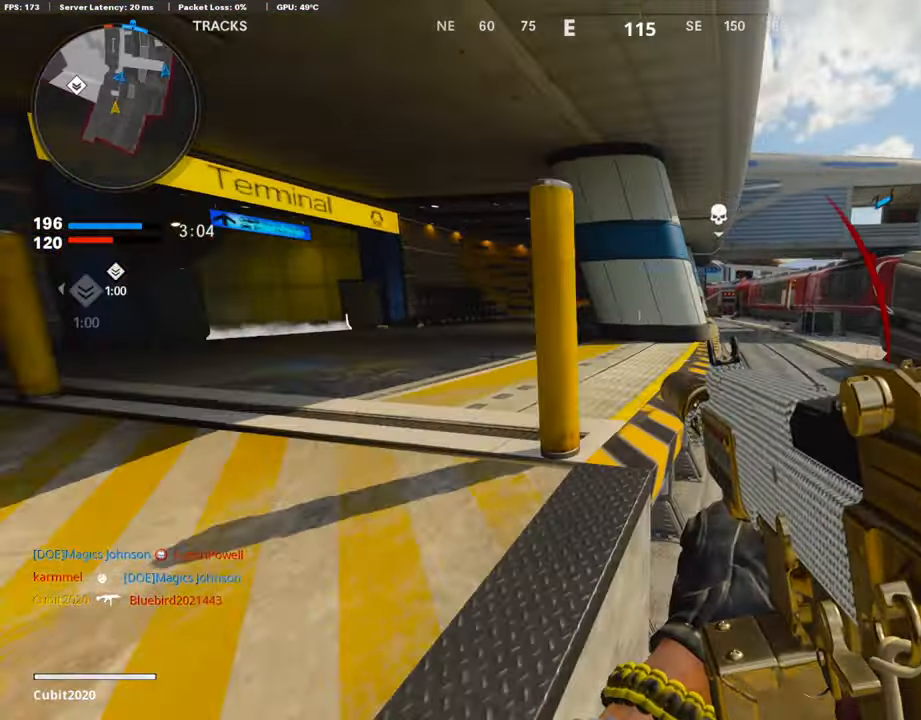
{"buttons": ["CROSS"], "left_stick": "up-left", "right_stick": "center", "events": [[67, "L3", "down"], [67, "left_stick", "up-left"], [135, "right_stick", "center"], [286, "CROSS", "down"], [404, "CROSS", "up"], [505, "CROSS", "down"], [505, "L3", "up"]]}
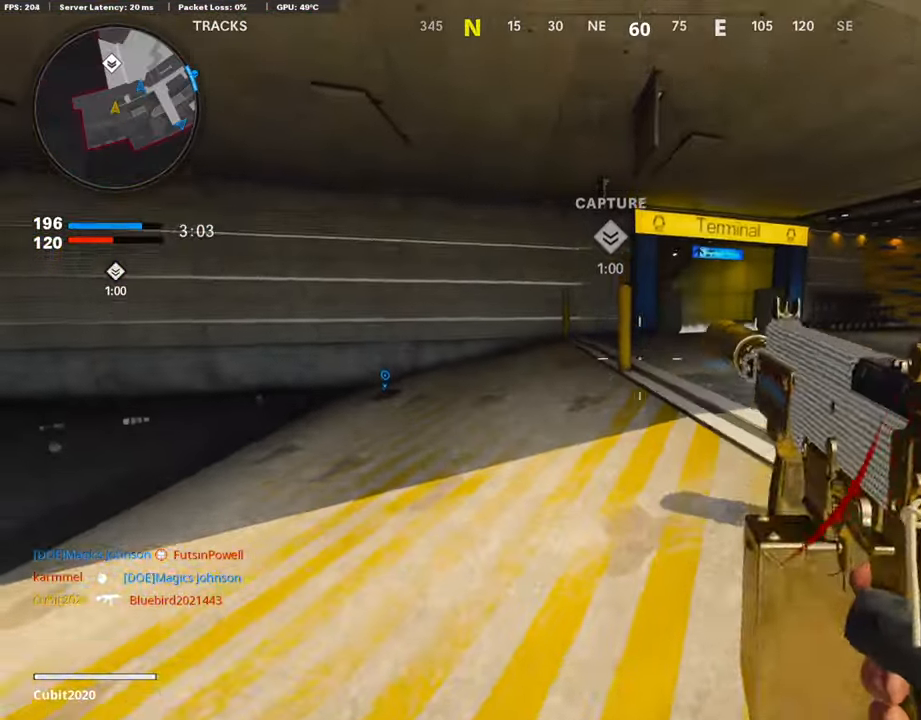
{"buttons": [], "left_stick": "left", "right_stick": "center", "events": [[84, "CROSS", "up"], [101, "L3", "down"], [252, "right_stick", "right"], [269, "L3", "up"], [336, "left_stick", "left"], [370, "right_stick", "center"]]}
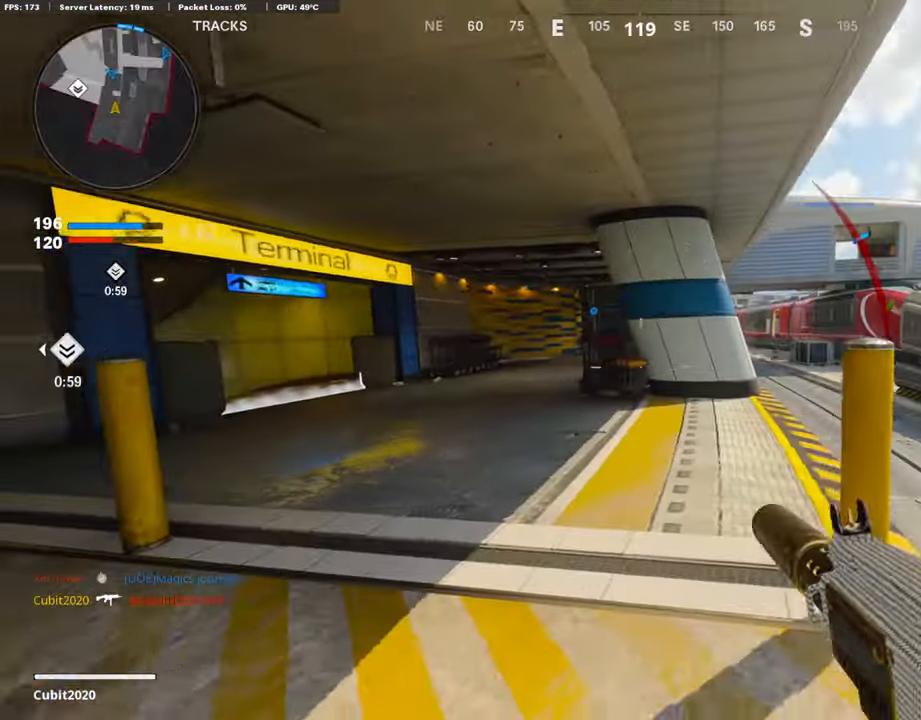
{"buttons": ["L3"], "left_stick": "up-left", "right_stick": "left", "events": [[102, "left_stick", "up-left"], [169, "L3", "down"], [169, "SQUARE", "down"], [253, "L3", "up"], [253, "SQUARE", "up"], [320, "L3", "down"], [320, "SQUARE", "down"], [421, "SQUARE", "up"], [421, "right_stick", "left"]]}
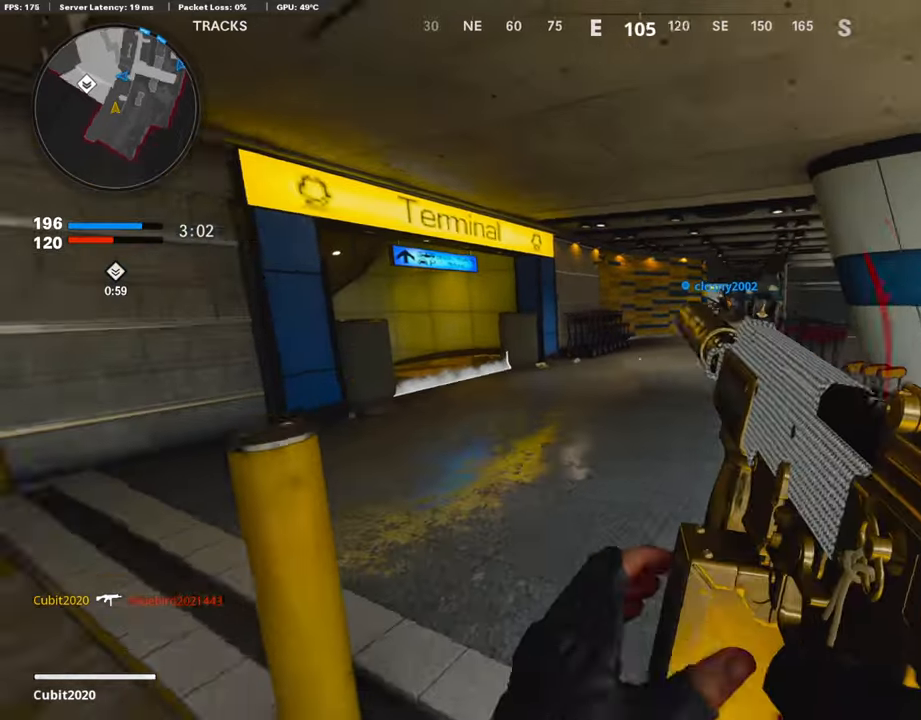
{"buttons": [], "left_stick": "up-left", "right_stick": "center", "events": [[17, "L3", "up"], [68, "right_stick", "center"], [219, "L3", "down"], [337, "L3", "up"]]}
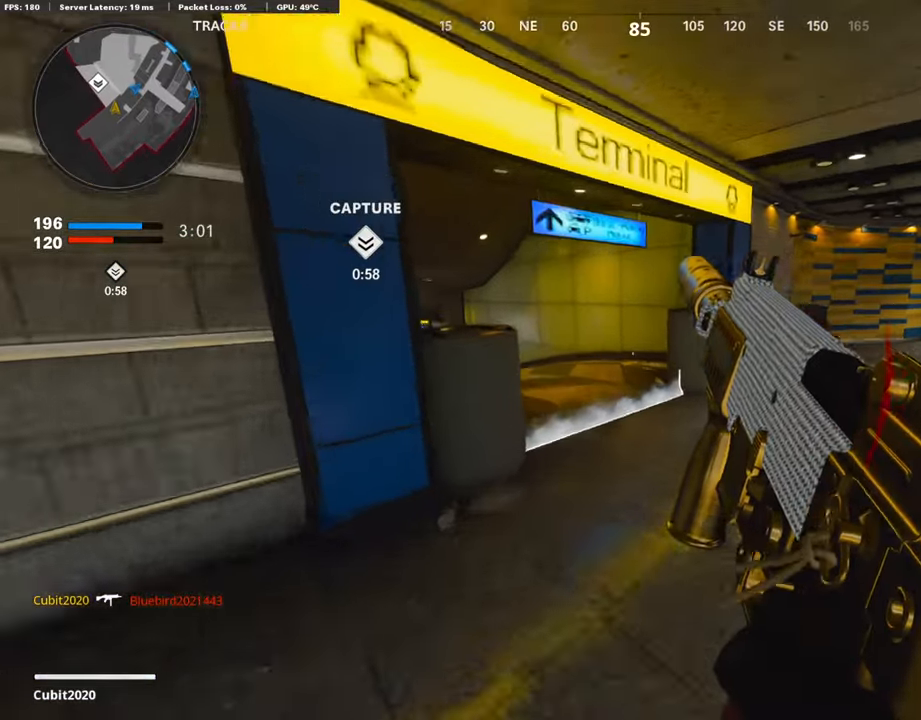
{"buttons": [], "left_stick": "up-right", "right_stick": "center", "events": [[17, "L3", "down"], [134, "right_stick", "left"], [168, "L1", "down"], [218, "L3", "up"], [303, "left_stick", "up-right"], [303, "right_stick", "center"], [471, "L1", "up"]]}
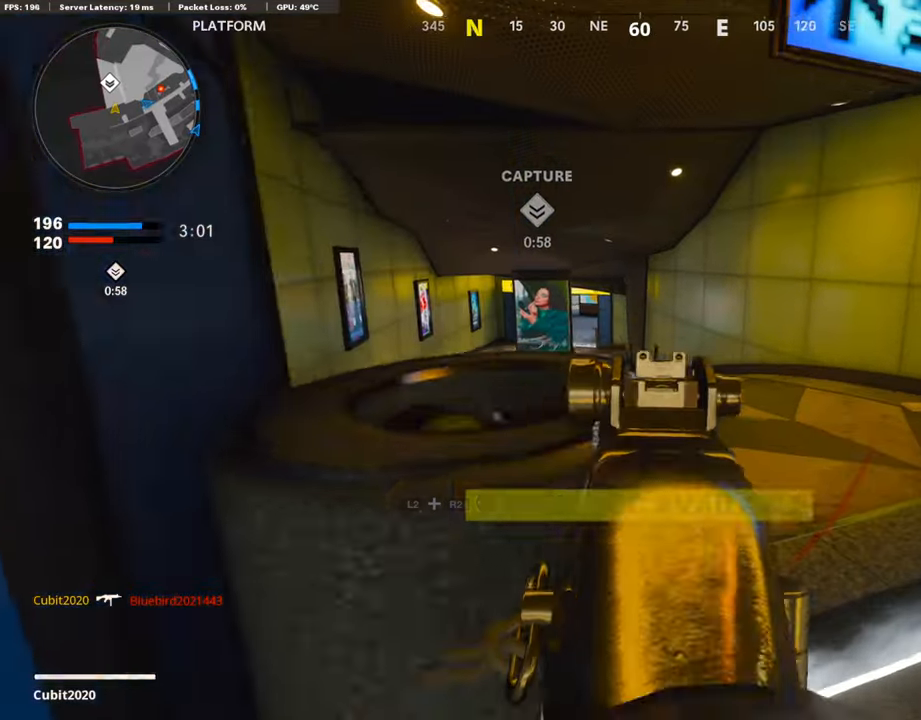
{"buttons": ["L3"], "left_stick": "up-left", "right_stick": "center", "events": [[50, "L3", "down"], [67, "left_stick", "up"], [168, "left_stick", "up-left"]]}
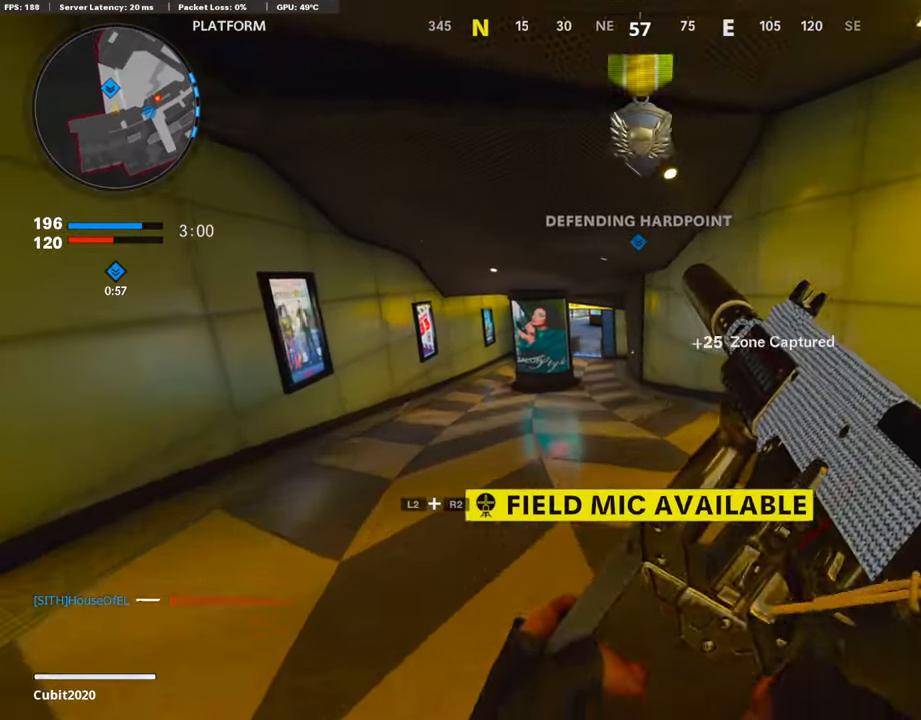
{"buttons": [], "left_stick": "up-left", "right_stick": "center", "events": [[202, "R3", "down"], [437, "L3", "up"], [437, "R3", "up"]]}
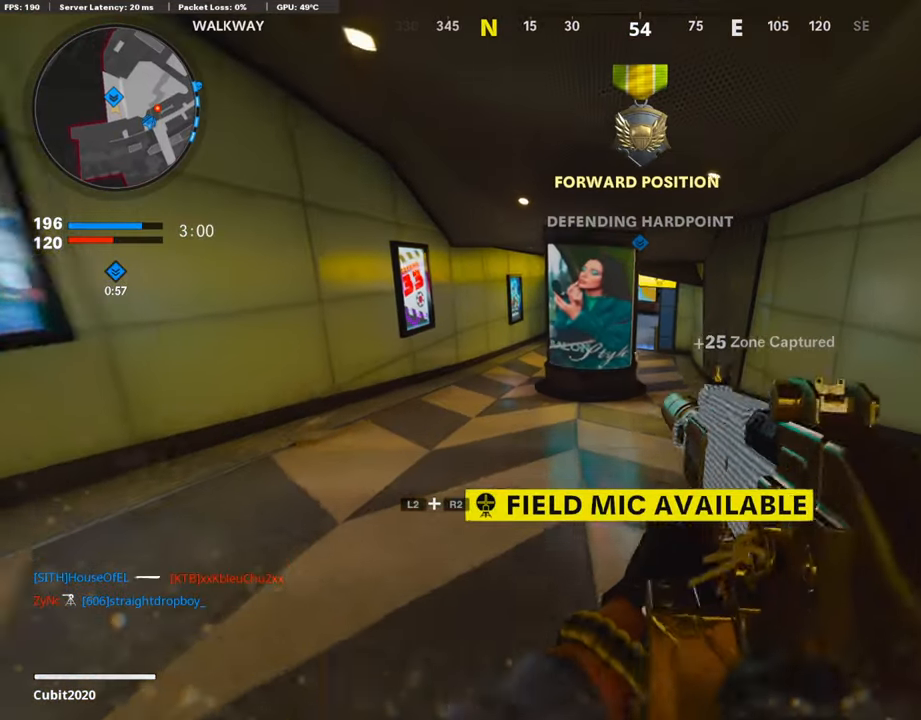
{"buttons": ["R2", "L3"], "left_stick": "up", "right_stick": "center", "events": [[50, "L2", "down"], [50, "L3", "down"], [50, "R3", "down"], [67, "L2", "up"], [201, "R3", "up"], [403, "left_stick", "up"], [487, "R2", "down"]]}
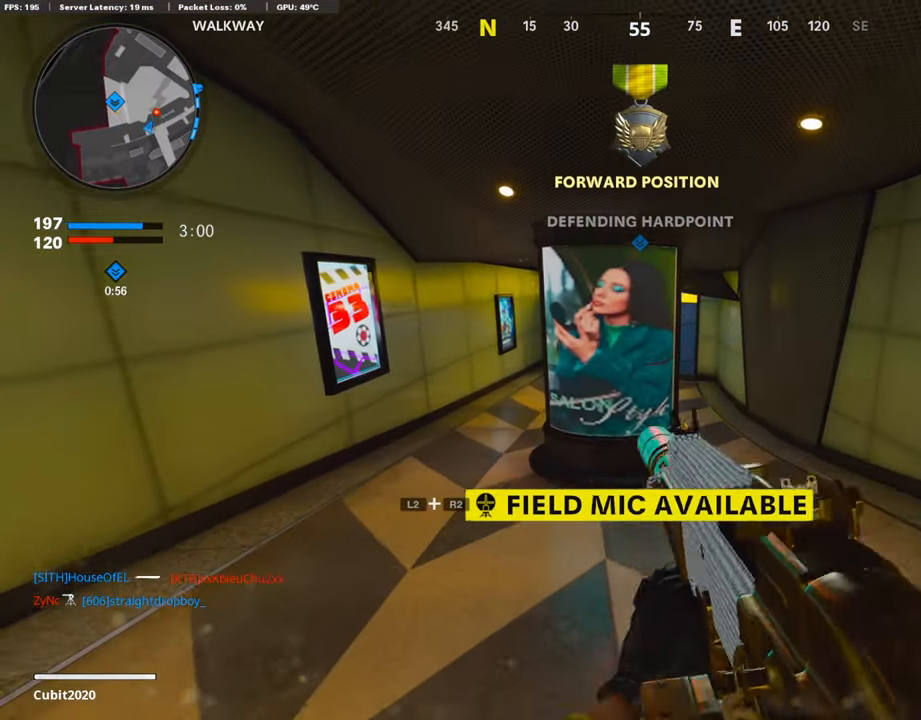
{"buttons": [], "left_stick": "up", "right_stick": "center", "events": [[17, "L2", "down"], [303, "L3", "up"], [337, "right_stick", "right"], [421, "R2", "up"], [421, "right_stick", "center"], [454, "L2", "up"]]}
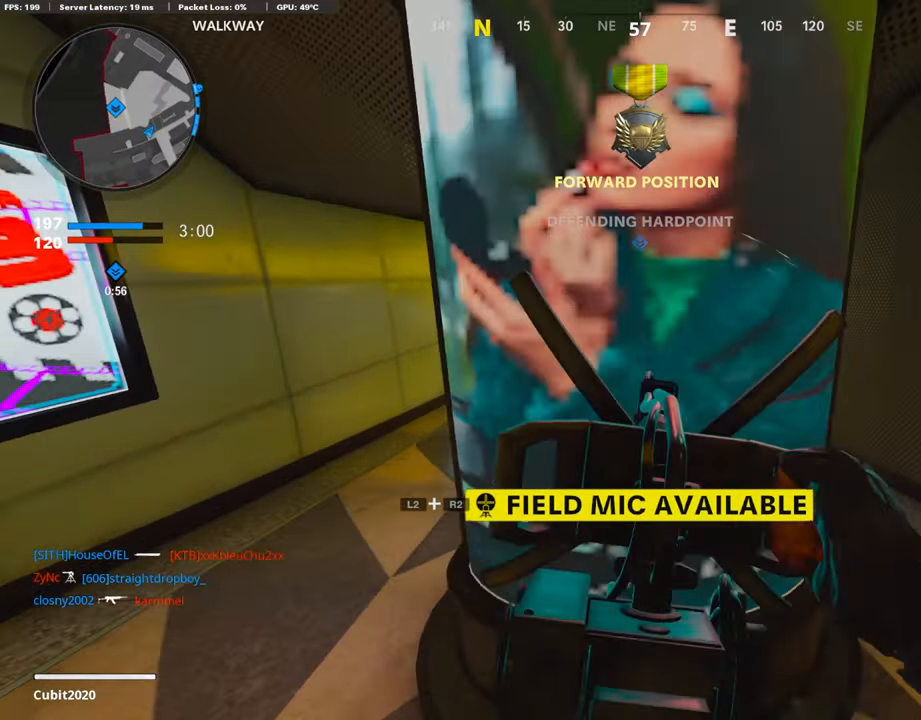
{"buttons": [], "left_stick": "down-left", "right_stick": "center", "events": [[17, "left_stick", "center"], [219, "left_stick", "up"], [353, "left_stick", "down-left"]]}
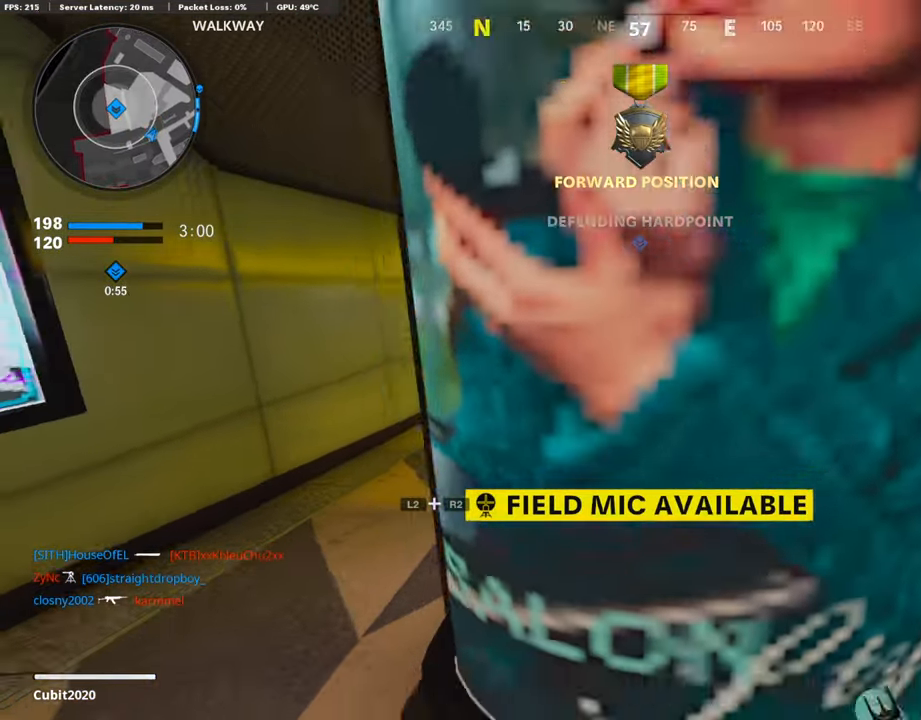
{"buttons": ["L1"], "left_stick": "up-left", "right_stick": "up-right", "events": [[118, "L1", "down"], [118, "left_stick", "up-left"], [303, "right_stick", "right"], [354, "right_stick", "up-right"]]}
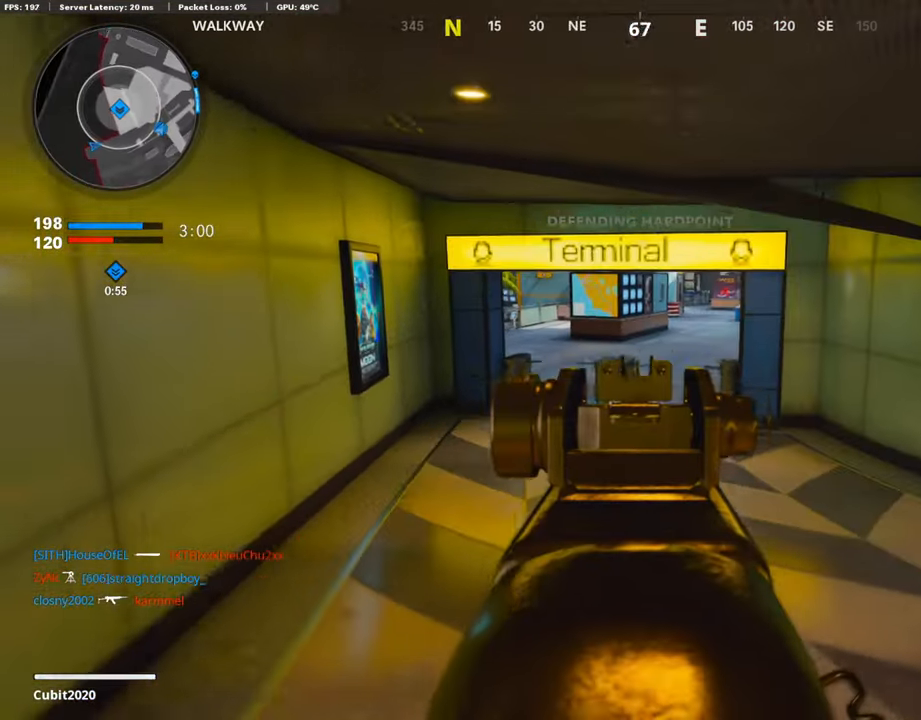
{"buttons": ["L3"], "left_stick": "up", "right_stick": "center", "events": [[101, "left_stick", "up-right"], [219, "right_stick", "center"], [320, "L1", "up"], [488, "L3", "down"], [488, "left_stick", "up"]]}
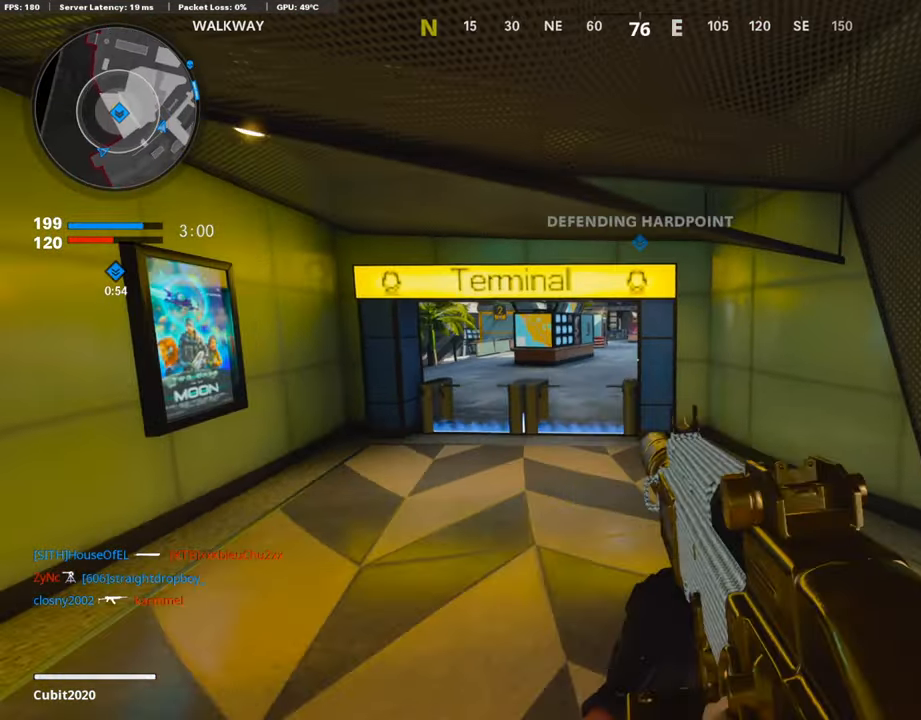
{"buttons": [], "left_stick": "up-left", "right_stick": "center", "events": [[151, "TRIANGLE", "down"], [185, "TRIANGLE", "up"], [202, "L3", "up"], [269, "TRIANGLE", "down"], [303, "TRIANGLE", "up"], [488, "left_stick", "up-left"]]}
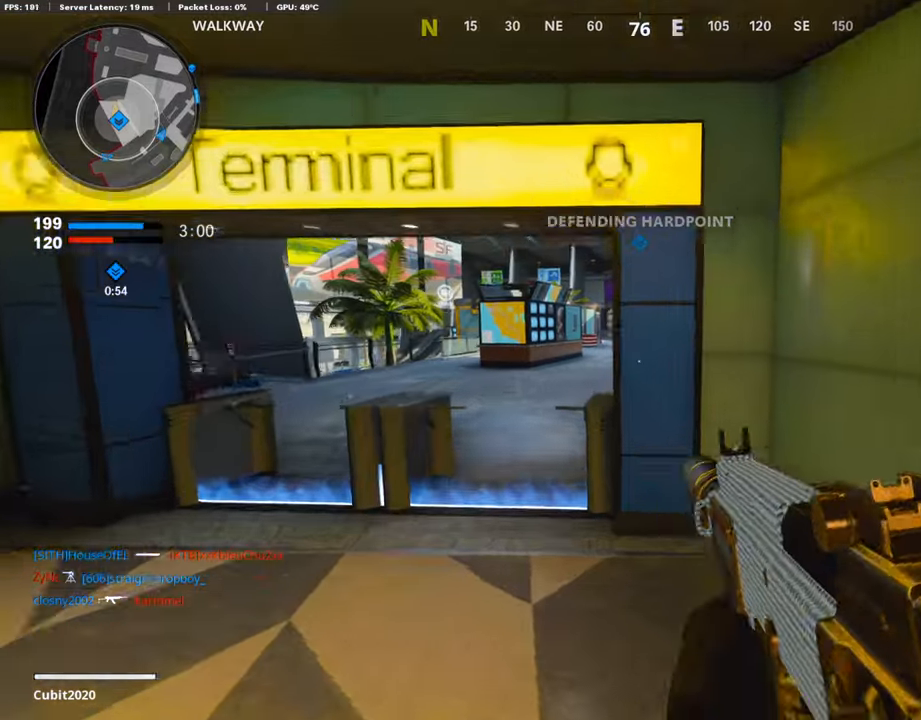
{"buttons": ["L3"], "left_stick": "up", "right_stick": "down", "events": [[67, "L1", "down"], [67, "right_stick", "up"], [151, "left_stick", "left"], [252, "left_stick", "up-left"], [269, "right_stick", "center"], [470, "L1", "up"], [470, "left_stick", "up"], [470, "right_stick", "down"], [504, "L3", "down"]]}
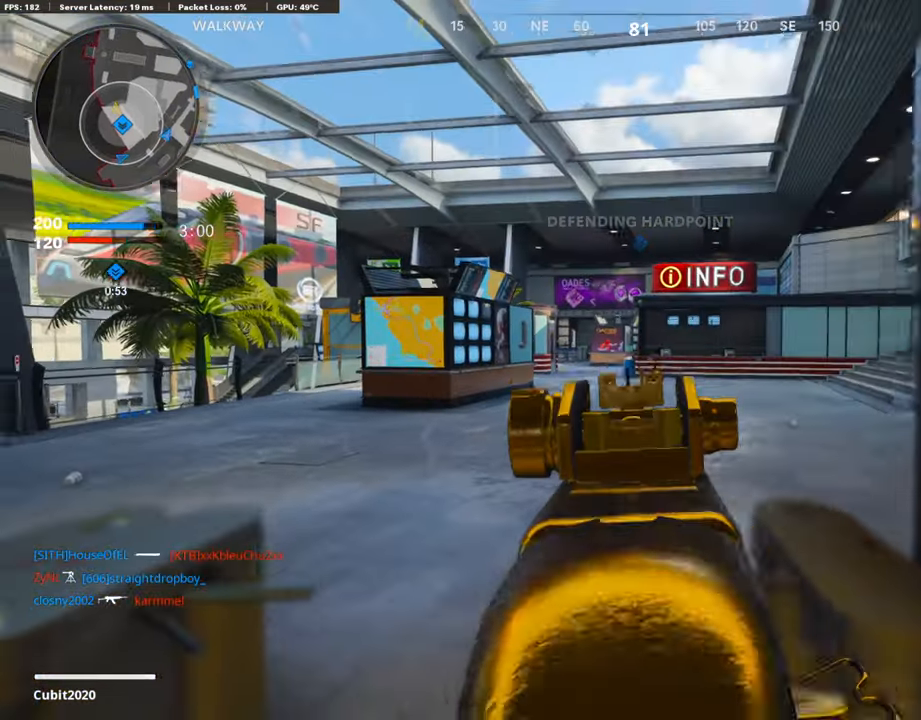
{"buttons": [], "left_stick": "up-right", "right_stick": "center", "events": [[101, "right_stick", "center"], [151, "left_stick", "up-right"], [219, "L3", "up"], [286, "right_stick", "right"], [387, "right_stick", "center"]]}
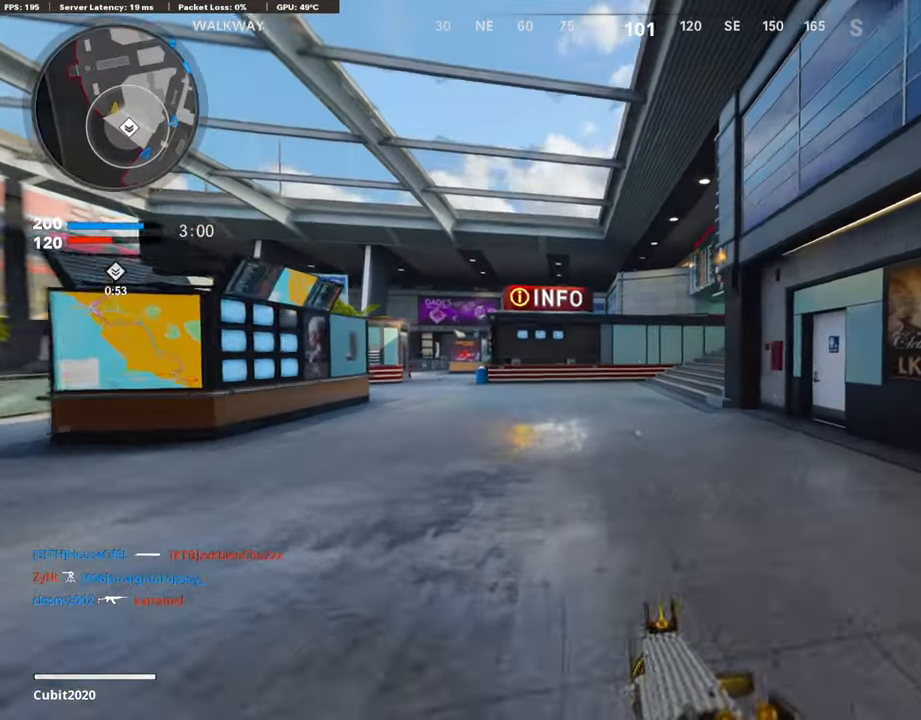
{"buttons": [], "left_stick": "up-right", "right_stick": "center", "events": [[201, "right_stick", "left"], [319, "right_stick", "center"]]}